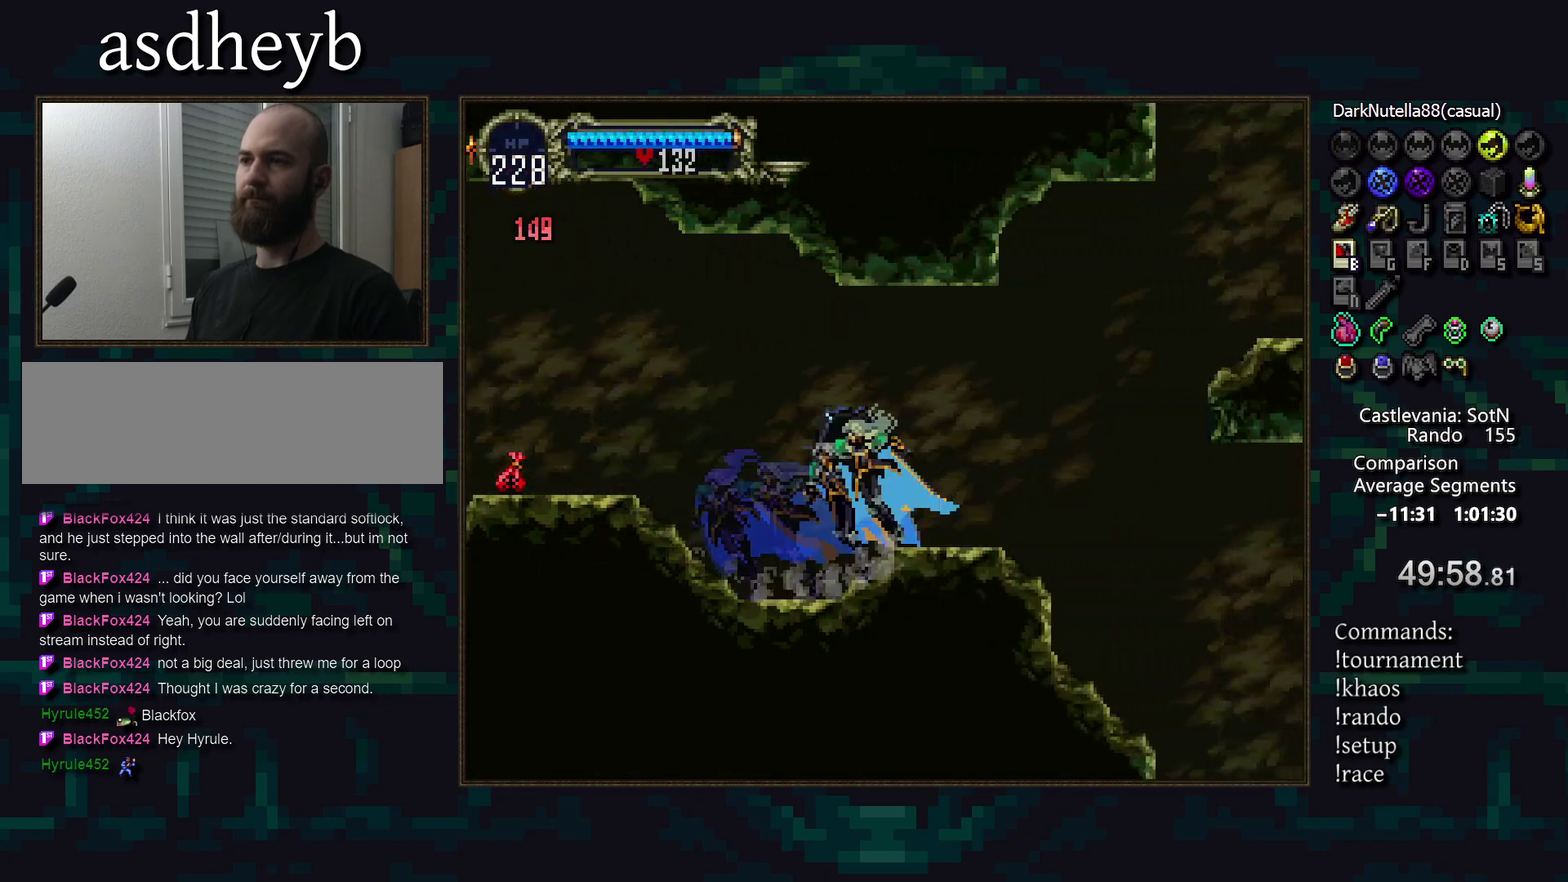
Gameplay with a controller (PlayStation layout); each line is a JSON object with the inputs held at the frame after it. "events" lists button and stick changes between this image and that frame as [ms after this image, input, new state], when the widget could be followed in between. Not read: CIRCLE DPAD_LEFT DPAD_RIGHT L3 R3 TRIANGLE.
{"buttons": [], "events": []}
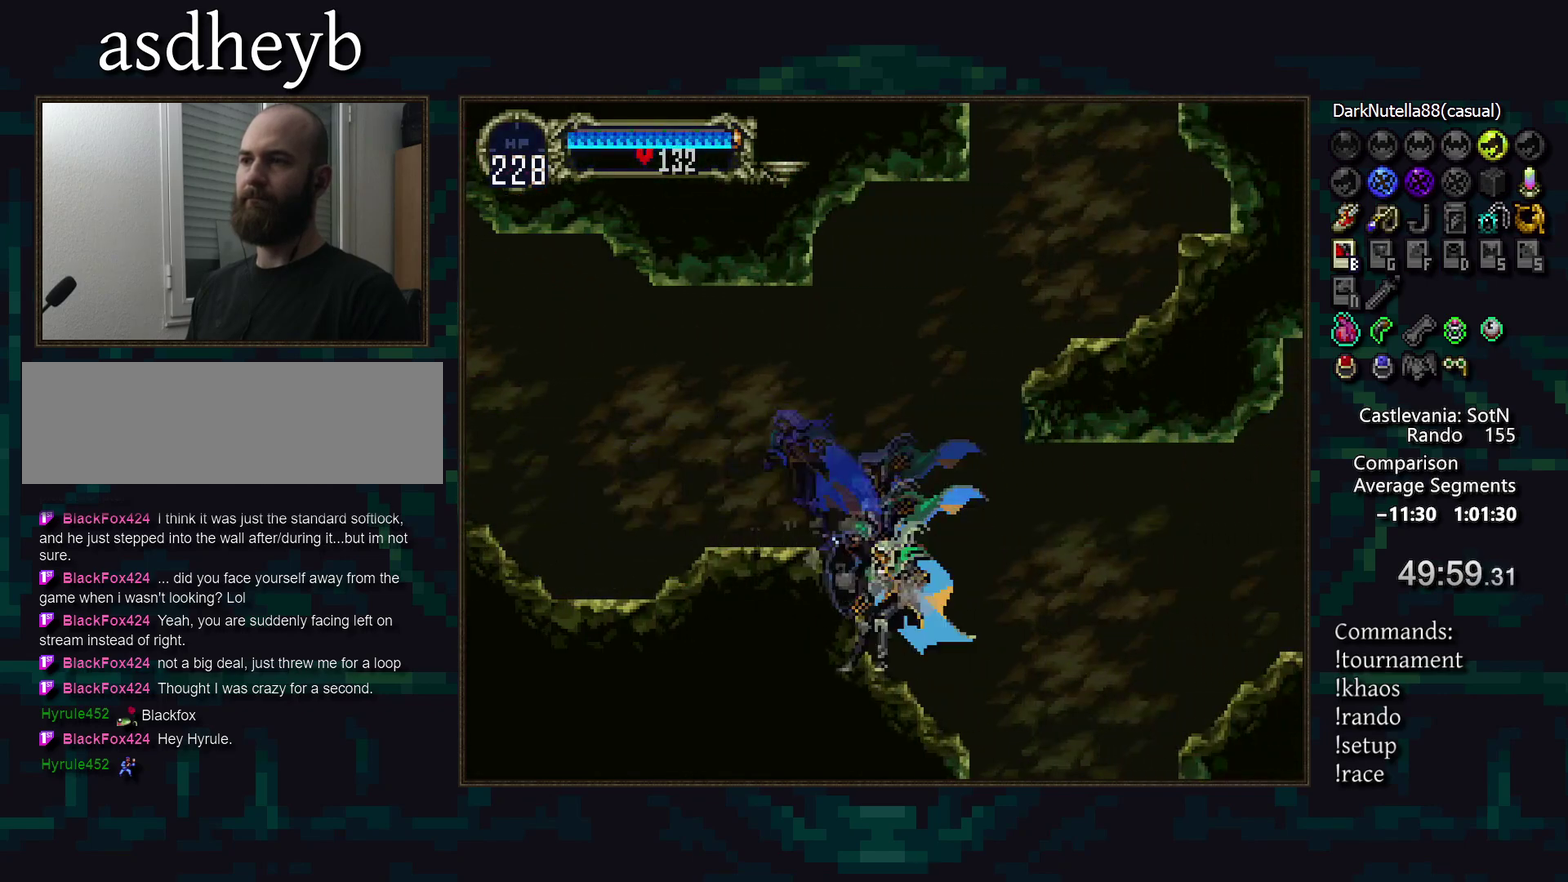
{"buttons": [], "events": [[283, "CROSS", "down"], [367, "CROSS", "up"]]}
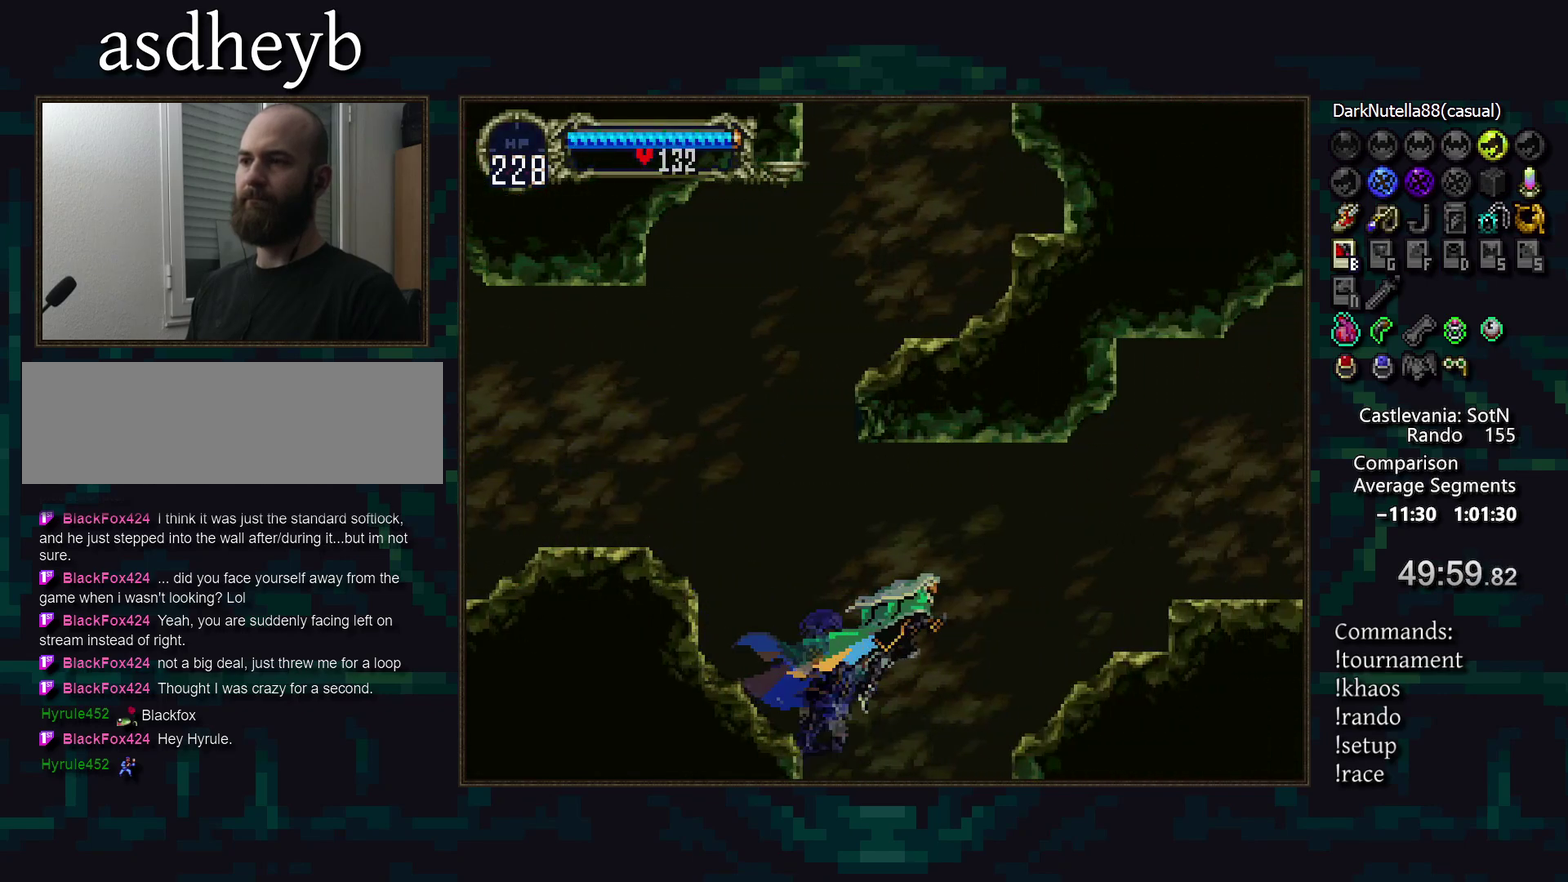
{"buttons": [], "events": [[133, "CROSS", "down"], [267, "CROSS", "up"], [267, "DPAD_DOWN", "down"], [333, "CROSS", "down"], [367, "DPAD_DOWN", "up"], [400, "CROSS", "up"]]}
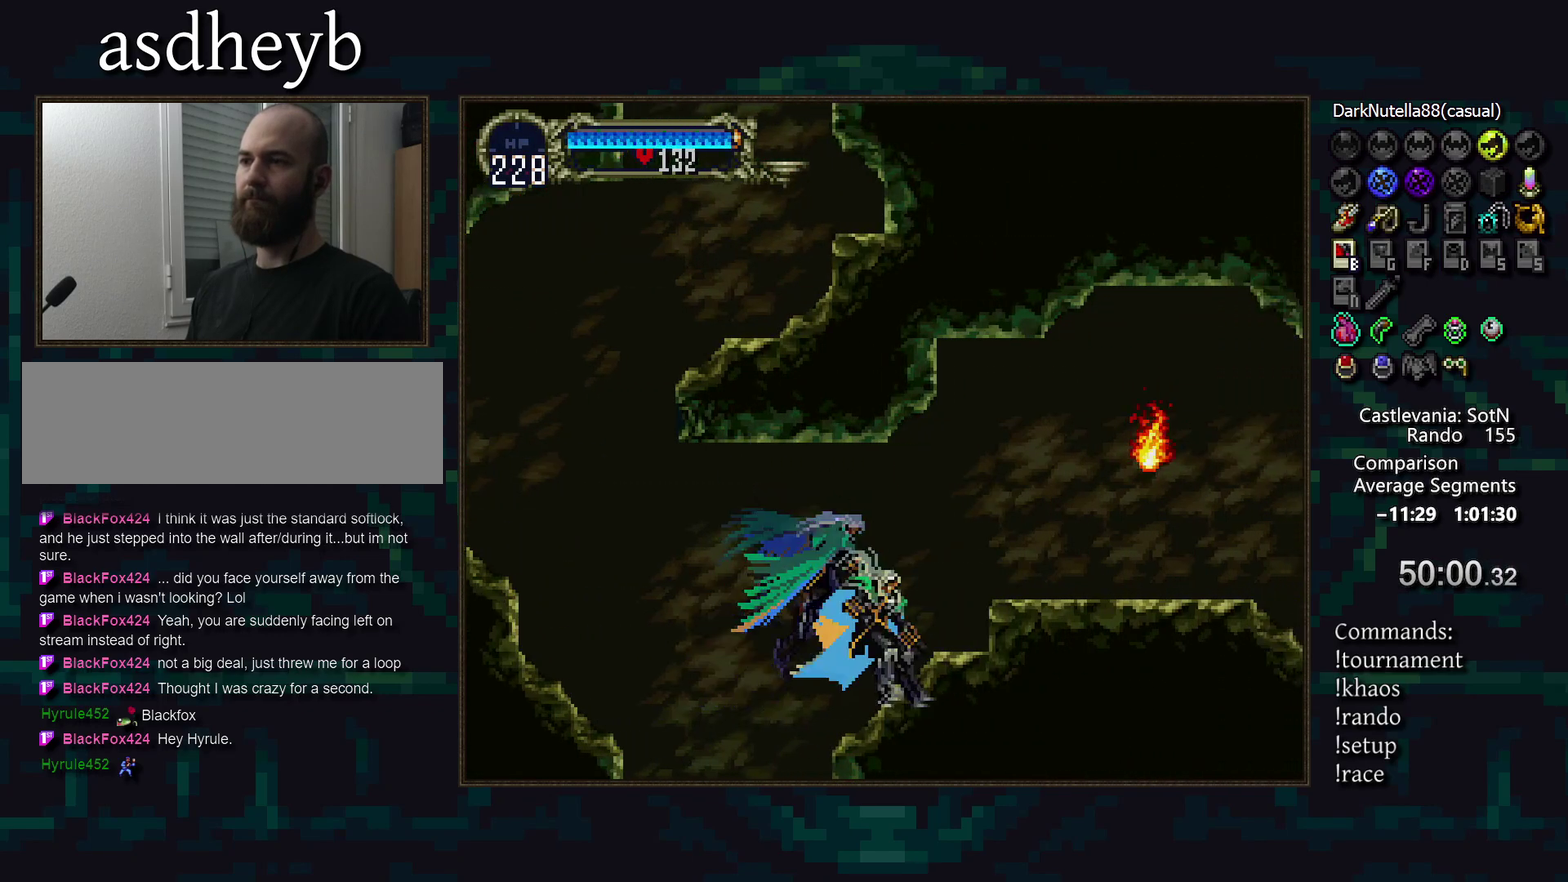
{"buttons": [], "events": [[100, "CROSS", "down"], [167, "CROSS", "up"], [250, "CROSS", "down"], [300, "DPAD_DOWN", "down"], [317, "CROSS", "up"], [383, "CROSS", "down"], [417, "DPAD_DOWN", "up"], [467, "CROSS", "up"]]}
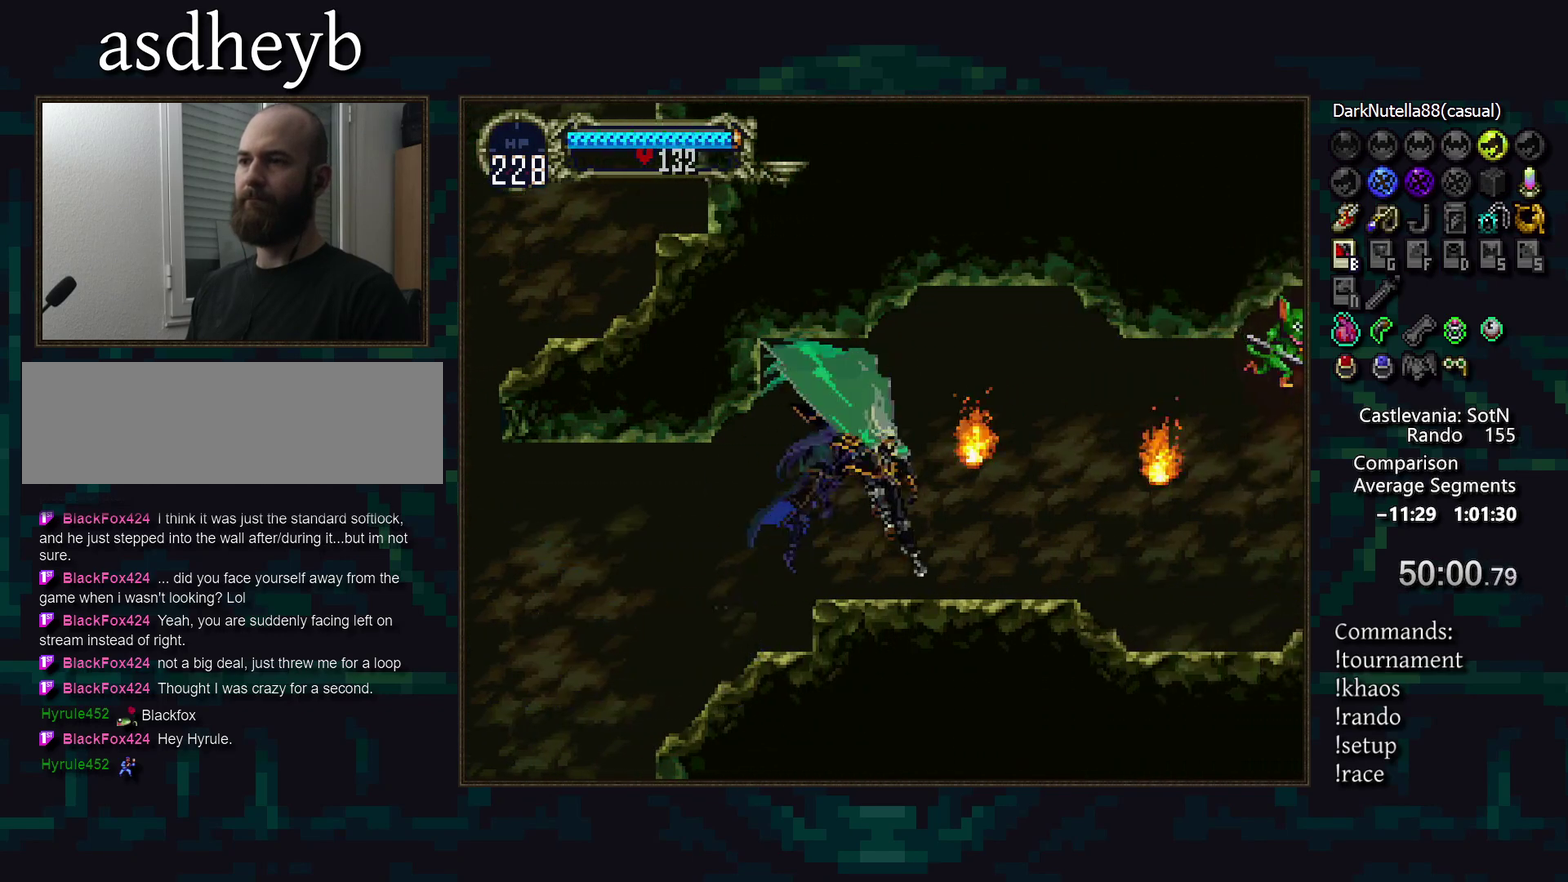
{"buttons": [], "events": []}
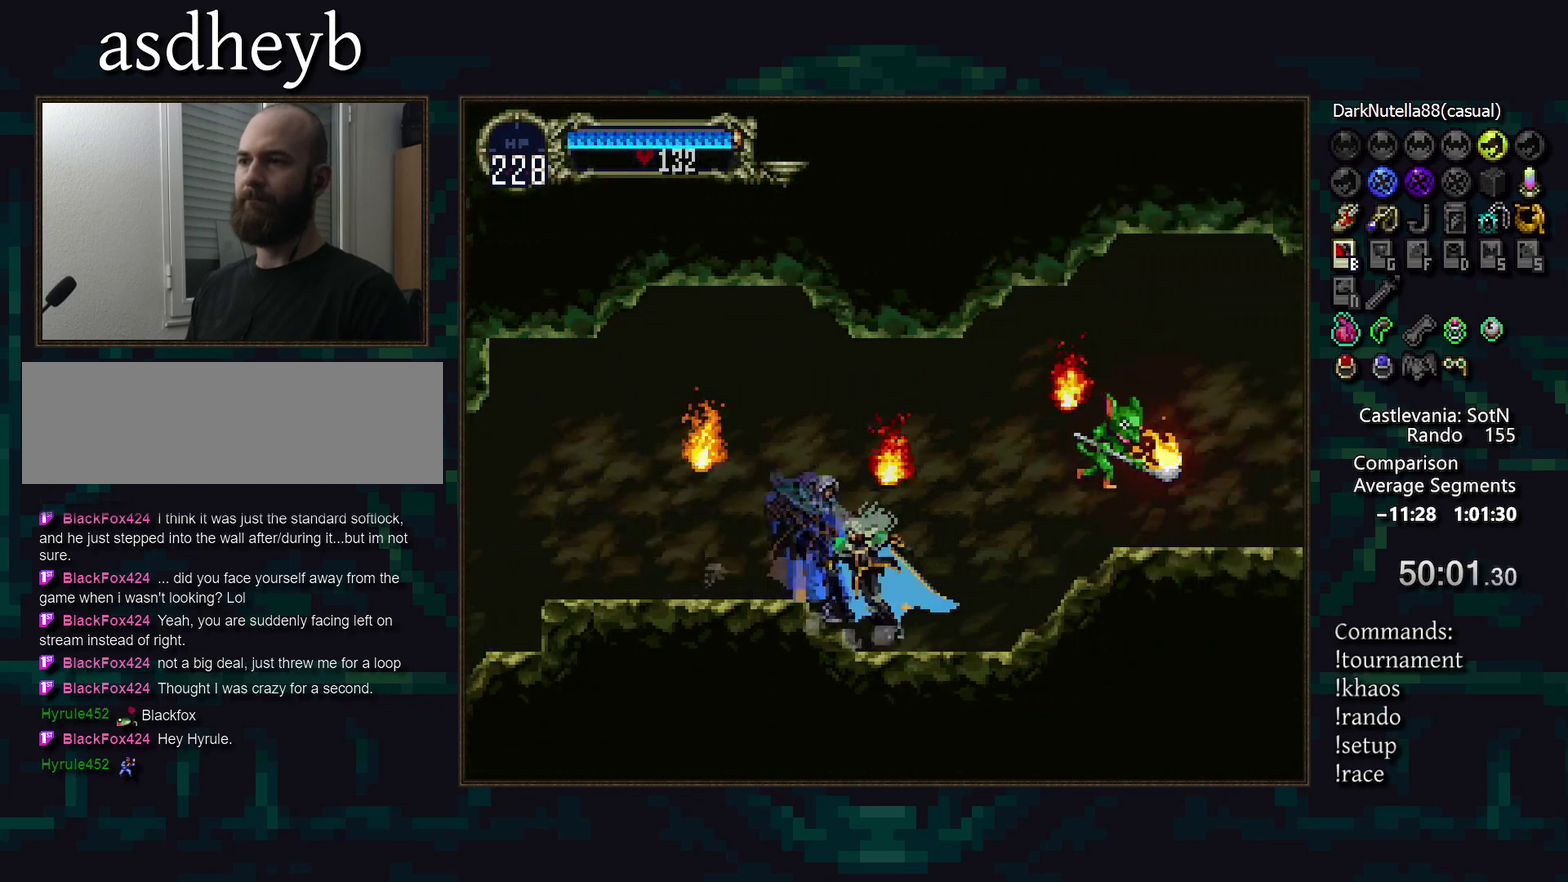
{"buttons": [], "events": [[300, "SQUARE", "down"], [367, "SQUARE", "up"]]}